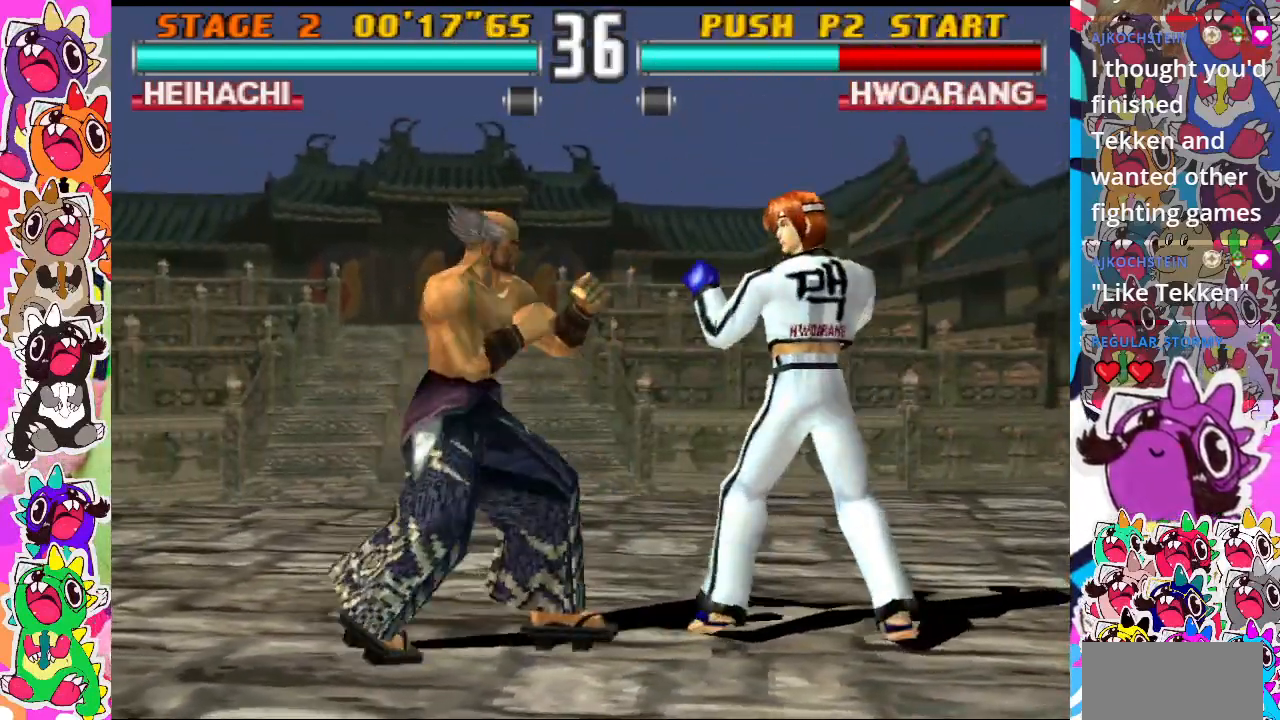
Gameplay with a controller (PlayStation layout); each line is a JSON object with the inputs held at the frame after it. "events" lists button and stick changes between this image and that frame as [ms after this image, input, new state], when the widget could be followed in between. Not read: L3 R3 left_stick right_stick.
{"buttons": ["CROSS", "DPAD_RIGHT"], "events": [[50, "CROSS", "up"], [67, "CROSS", "down"], [167, "CROSS", "up"], [233, "CROSS", "down"], [300, "CROSS", "up"], [333, "CROSS", "down"]]}
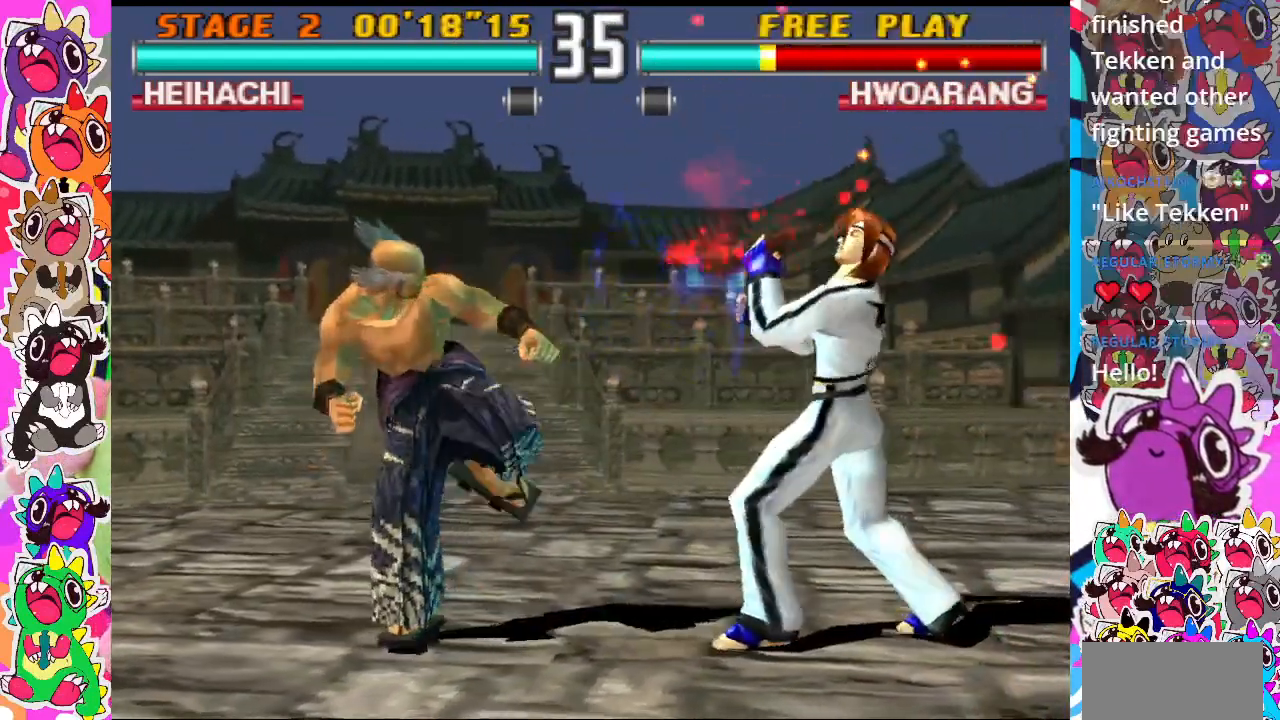
{"buttons": ["SQUARE", "DPAD_RIGHT"], "events": [[50, "CROSS", "up"], [50, "DPAD_RIGHT", "up"], [150, "DPAD_RIGHT", "down"], [267, "TRIANGLE", "down"], [300, "DPAD_DOWN", "down"], [467, "DPAD_DOWN", "up"], [467, "SQUARE", "down"], [467, "TRIANGLE", "up"]]}
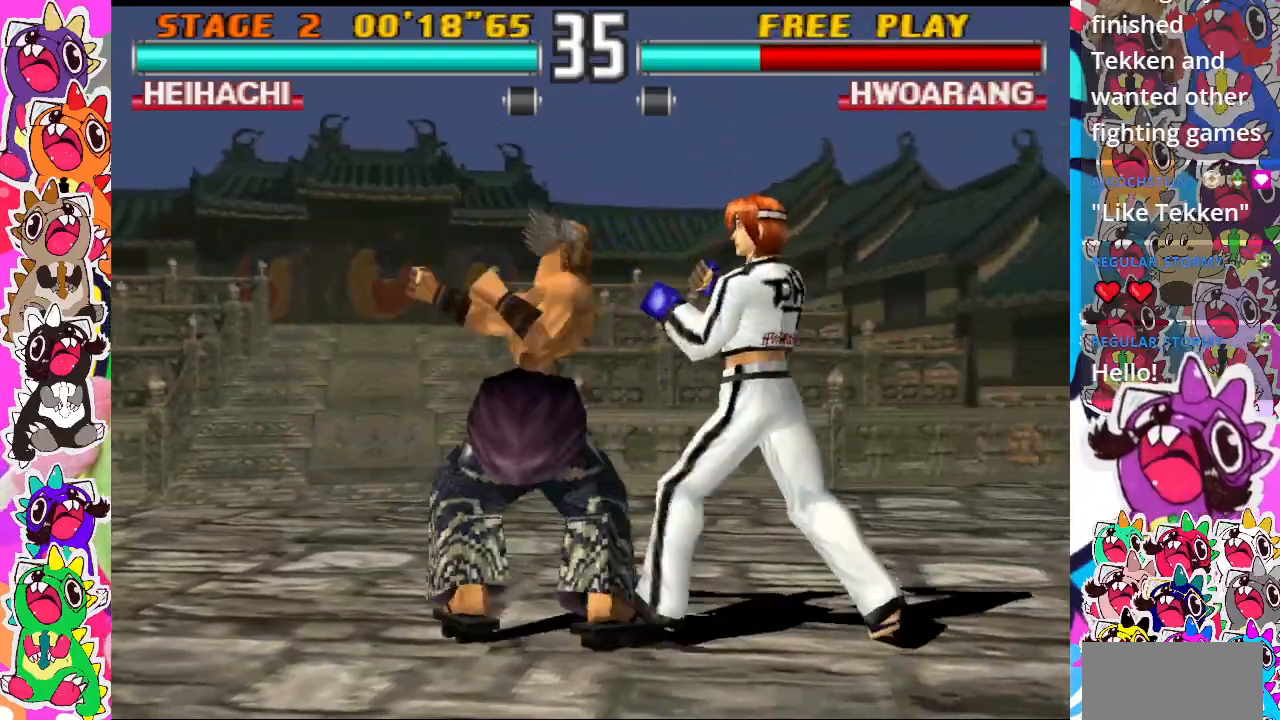
{"buttons": ["DPAD_DOWN", "DPAD_RIGHT"], "events": [[117, "DPAD_RIGHT", "up"], [133, "TRIANGLE", "down"], [183, "SQUARE", "up"], [233, "SQUARE", "down"], [283, "TRIANGLE", "up"], [383, "DPAD_DOWN", "down"], [433, "DPAD_RIGHT", "down"], [433, "SQUARE", "up"]]}
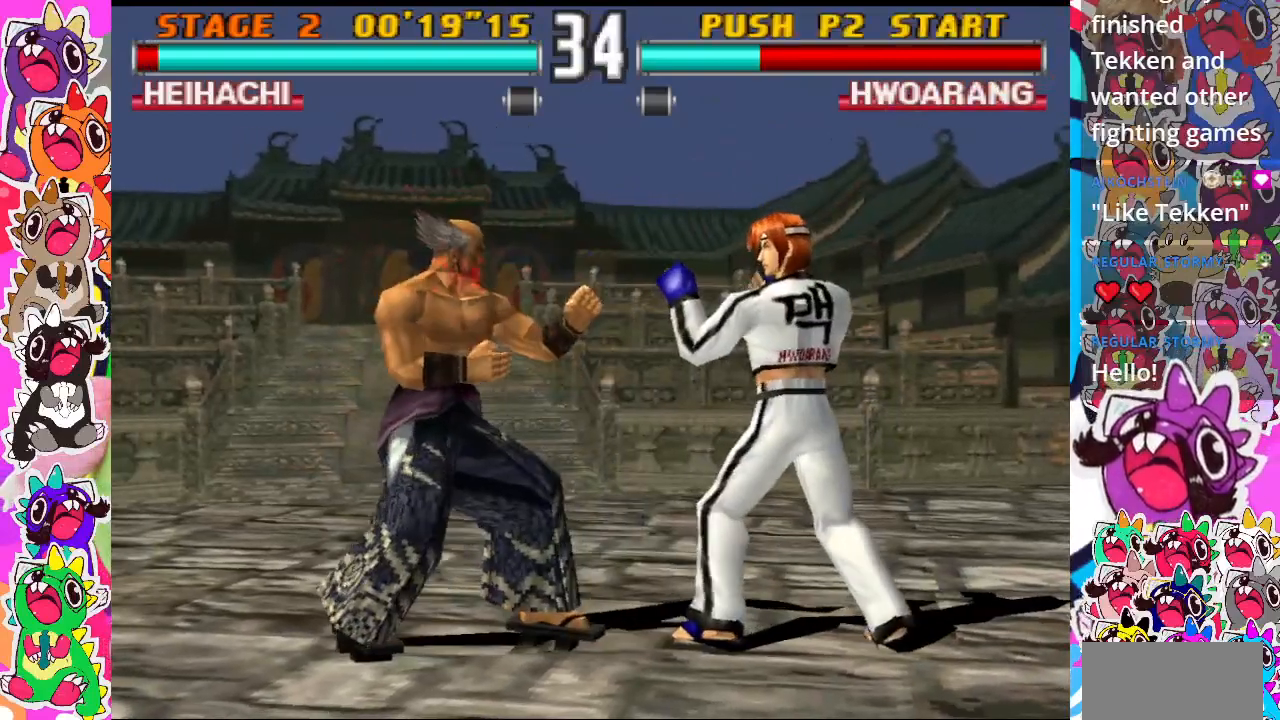
{"buttons": ["TRIANGLE"], "events": [[33, "SQUARE", "down"], [117, "DPAD_DOWN", "up"], [183, "TRIANGLE", "down"], [200, "SQUARE", "up"], [233, "DPAD_RIGHT", "up"], [317, "SQUARE", "down"], [350, "TRIANGLE", "up"], [450, "TRIANGLE", "down"], [467, "SQUARE", "up"]]}
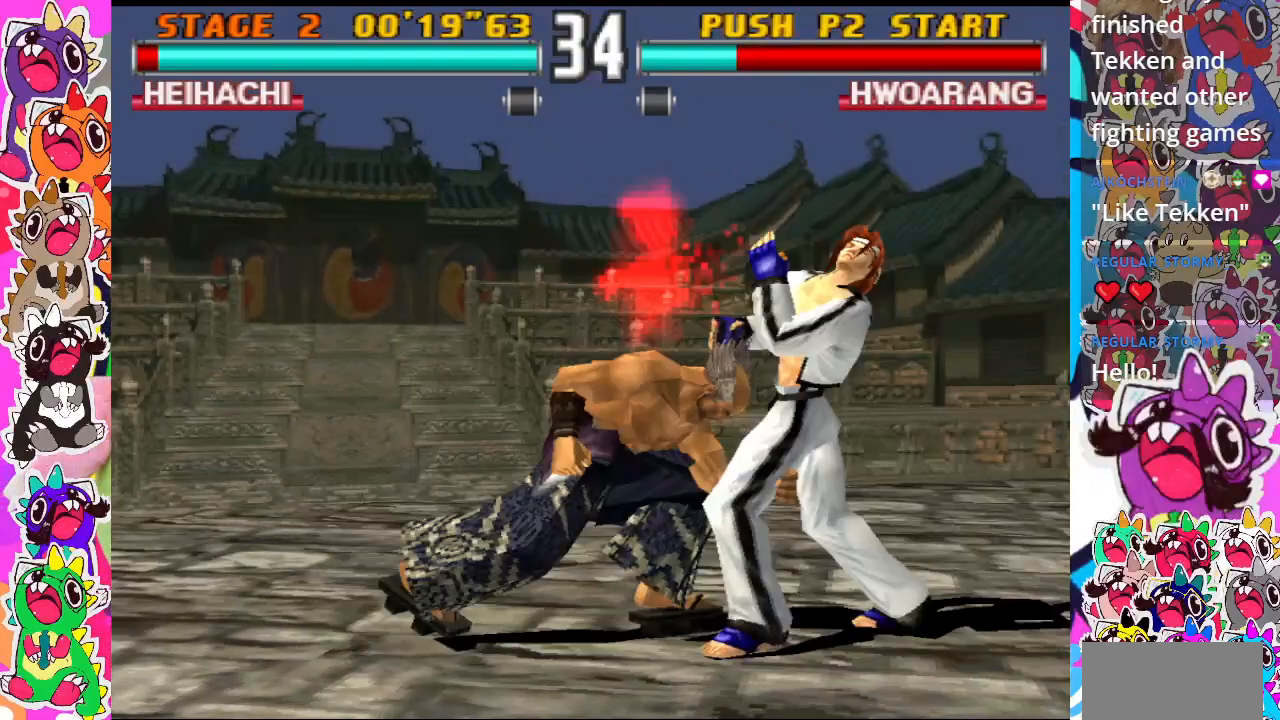
{"buttons": [], "events": [[83, "SQUARE", "down"], [117, "TRIANGLE", "up"], [233, "TRIANGLE", "down"], [267, "SQUARE", "up"], [400, "TRIANGLE", "up"]]}
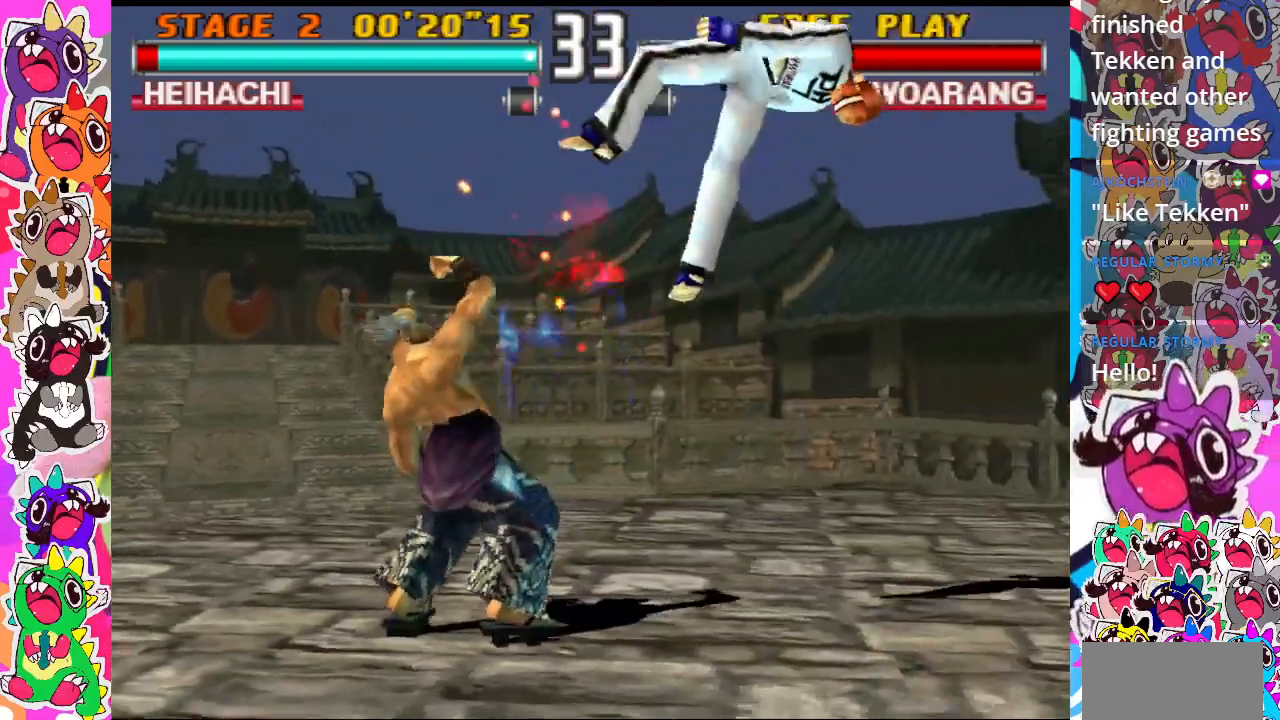
{"buttons": [], "events": [[150, "CIRCLE", "down"], [267, "CIRCLE", "up"], [333, "CIRCLE", "down"], [400, "CIRCLE", "up"], [450, "CIRCLE", "down"], [500, "CIRCLE", "up"]]}
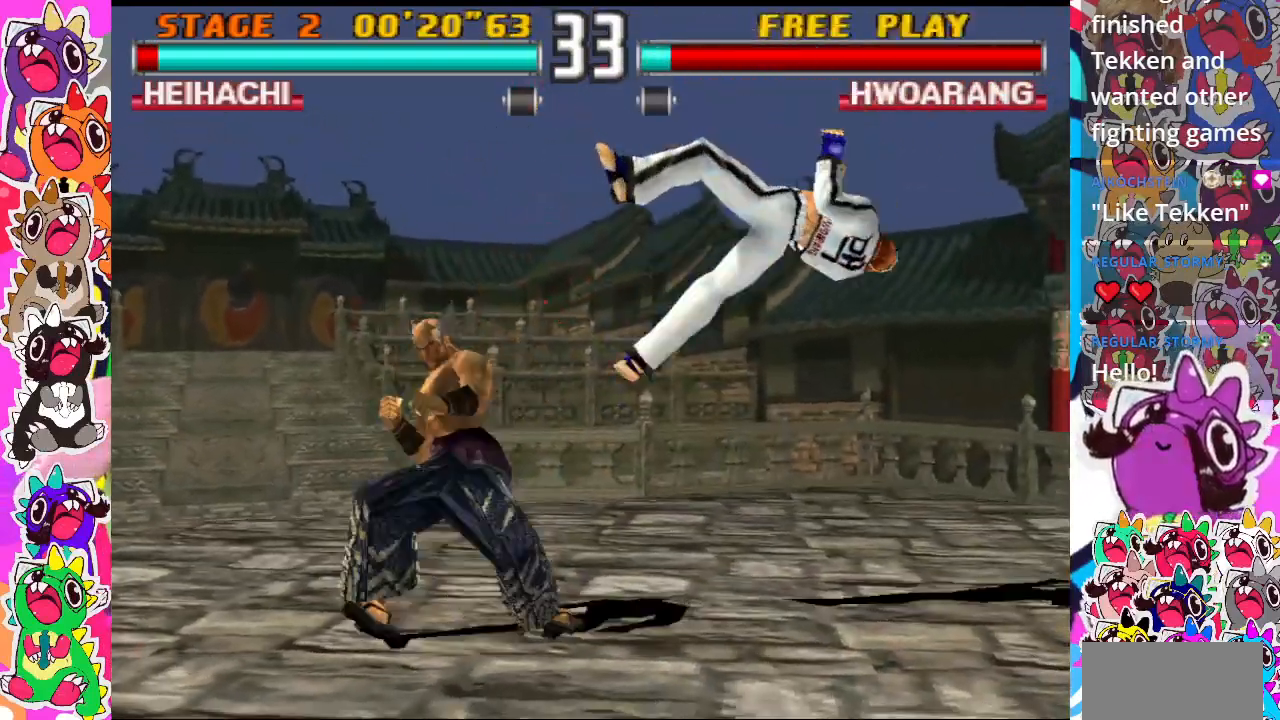
{"buttons": [], "events": [[83, "CIRCLE", "down"], [133, "CIRCLE", "up"], [200, "CIRCLE", "down"], [250, "CIRCLE", "up"]]}
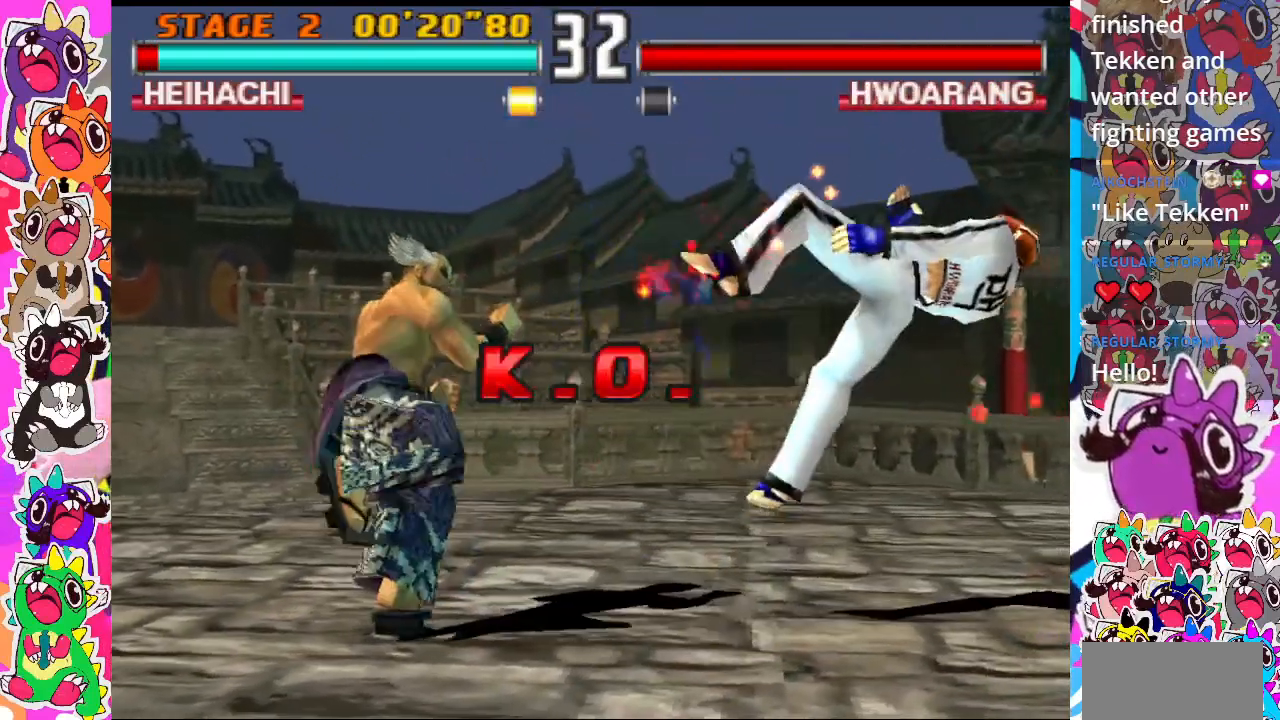
{"buttons": [], "events": []}
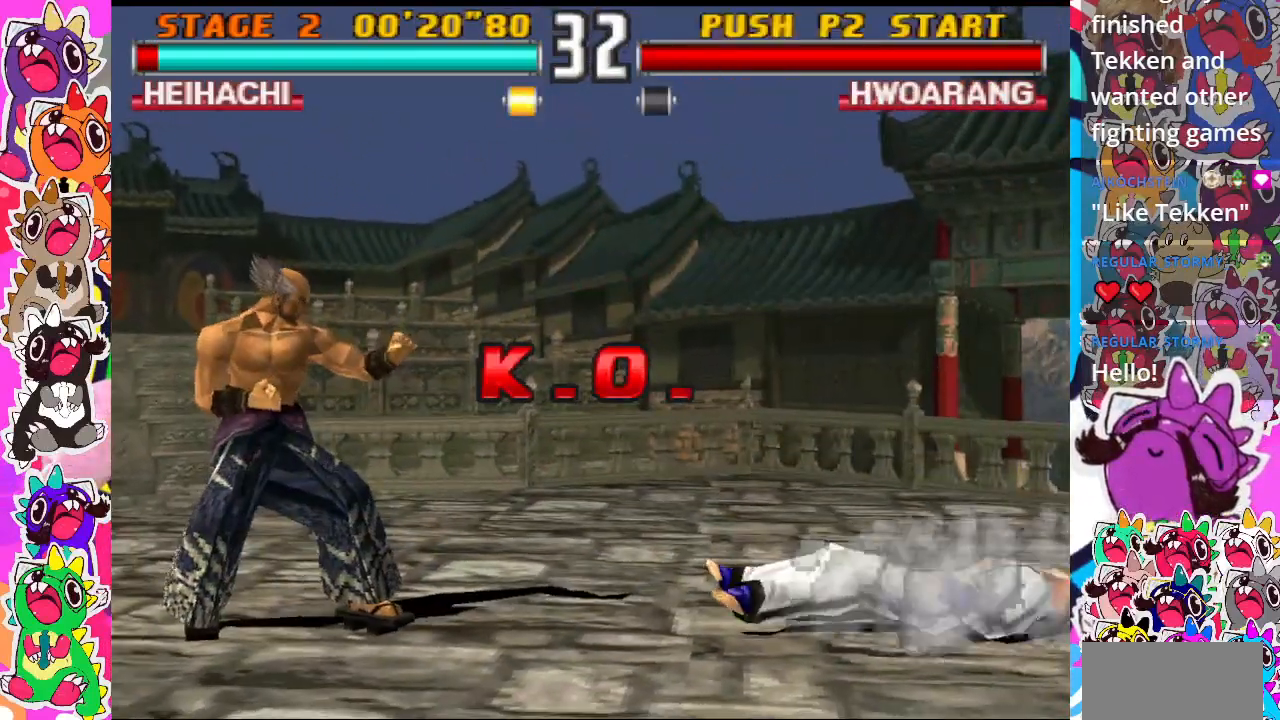
{"buttons": [], "events": []}
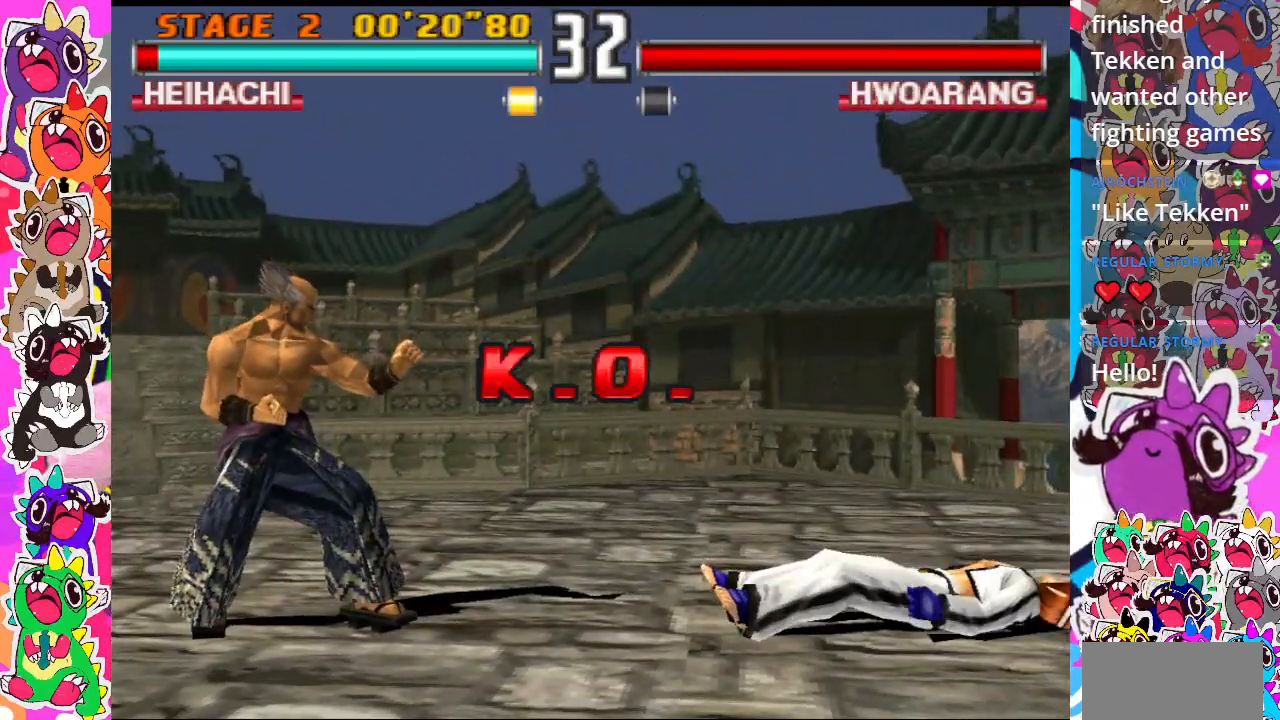
{"buttons": [], "events": []}
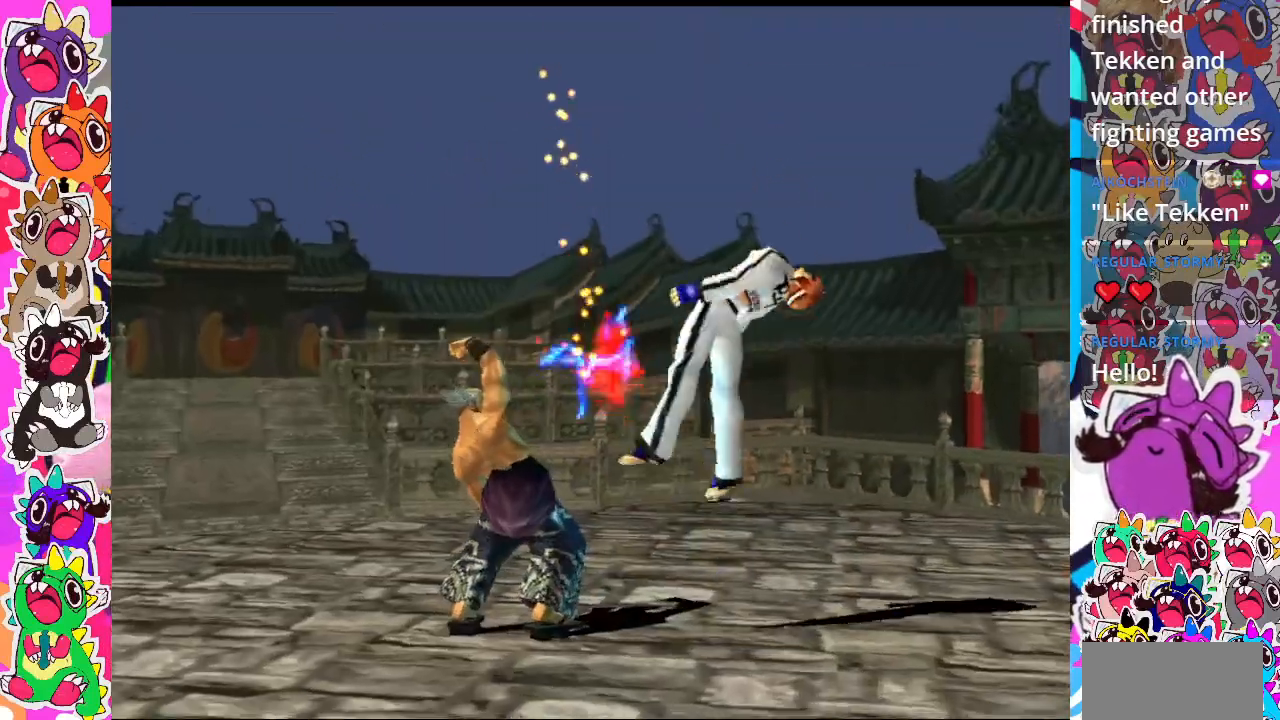
{"buttons": ["START"], "events": [[500, "START", "down"]]}
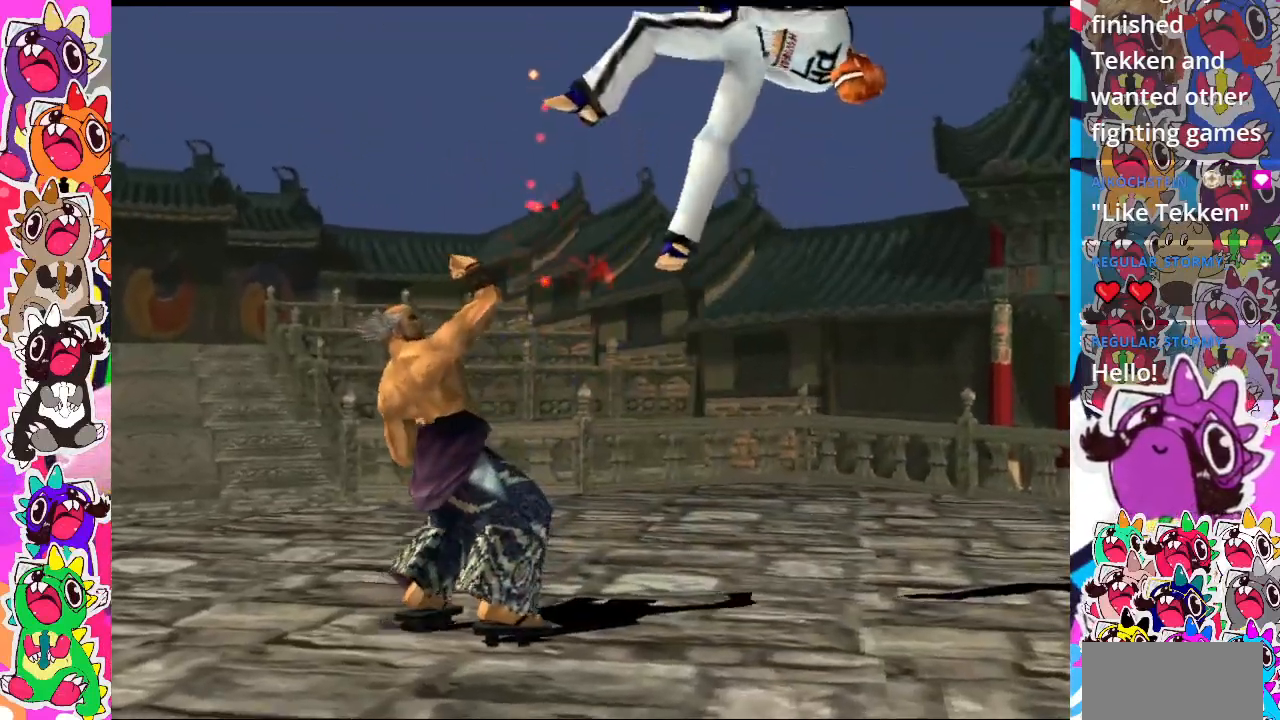
{"buttons": [], "events": [[150, "START", "up"]]}
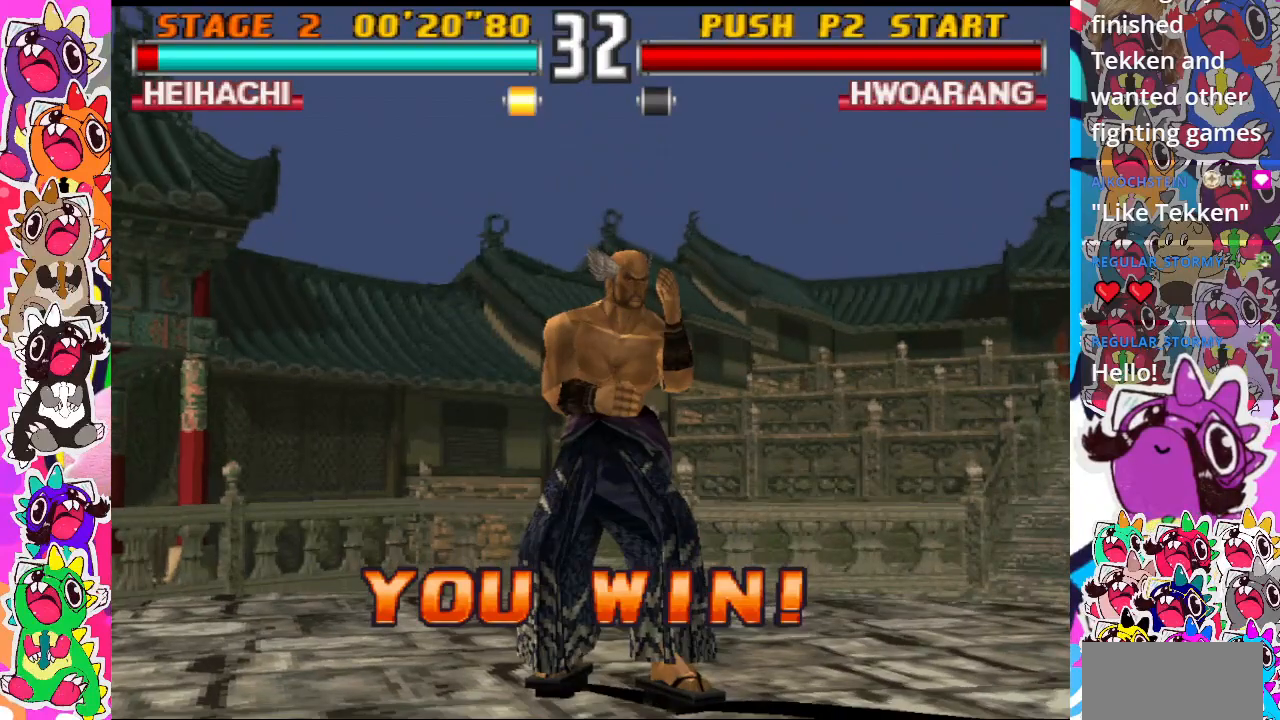
{"buttons": [], "events": []}
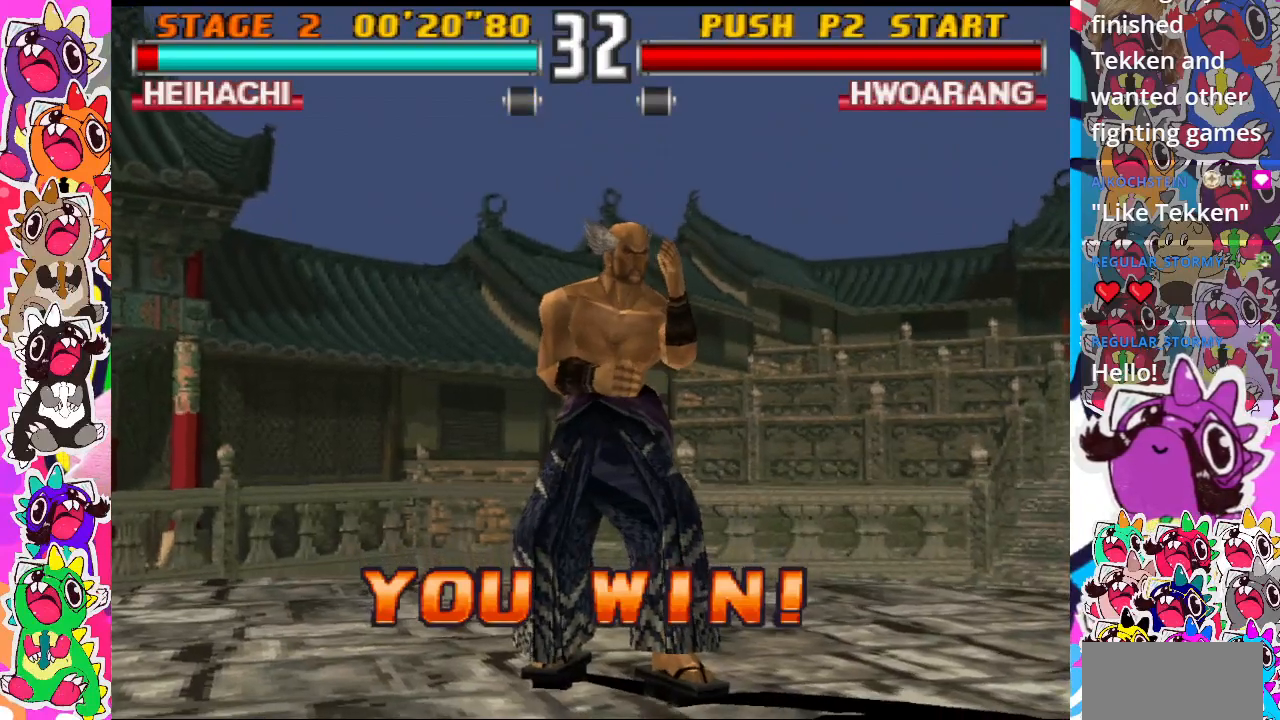
{"buttons": [], "events": [[117, "START", "down"], [367, "START", "up"]]}
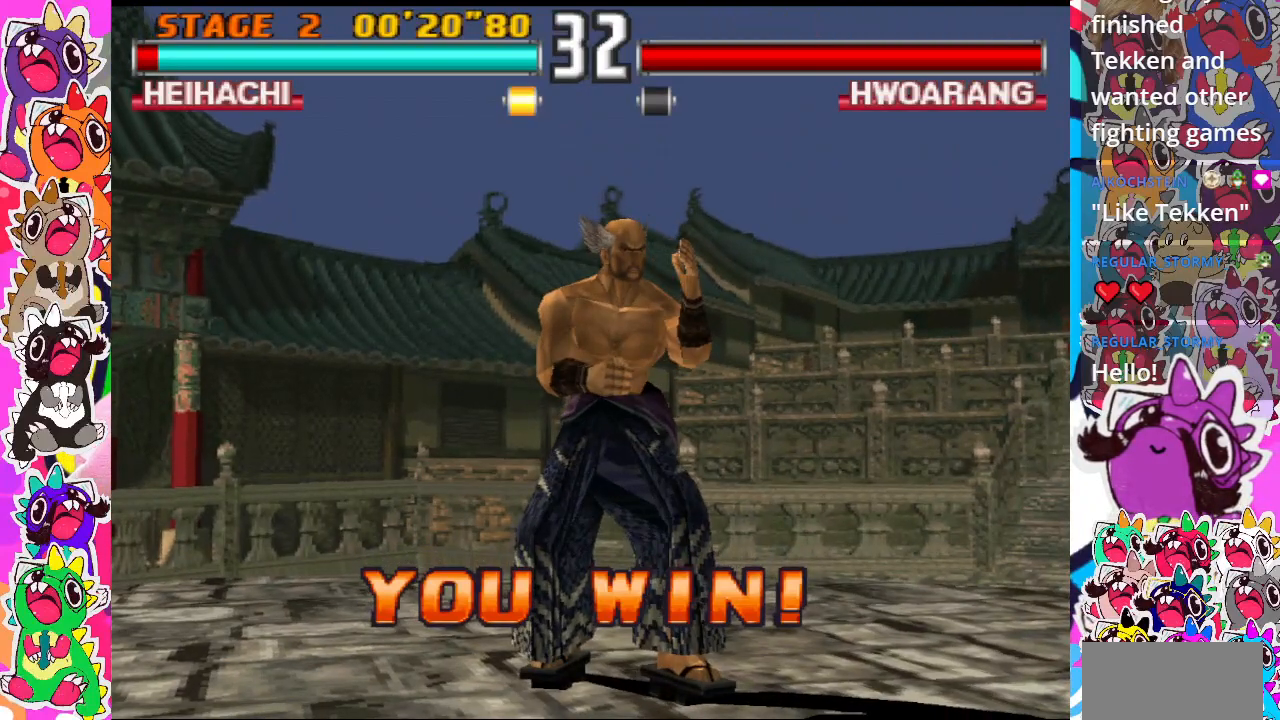
{"buttons": [], "events": []}
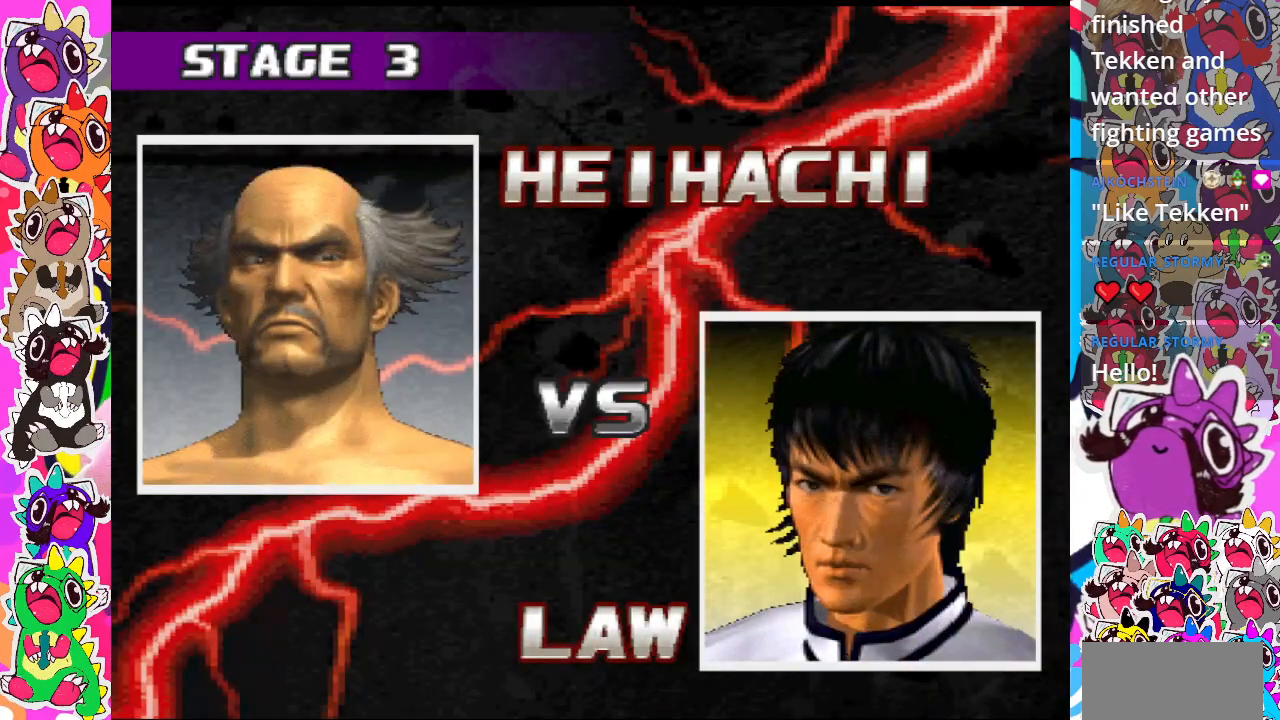
{"buttons": [], "events": [[83, "R2", "down"], [417, "R2", "up"]]}
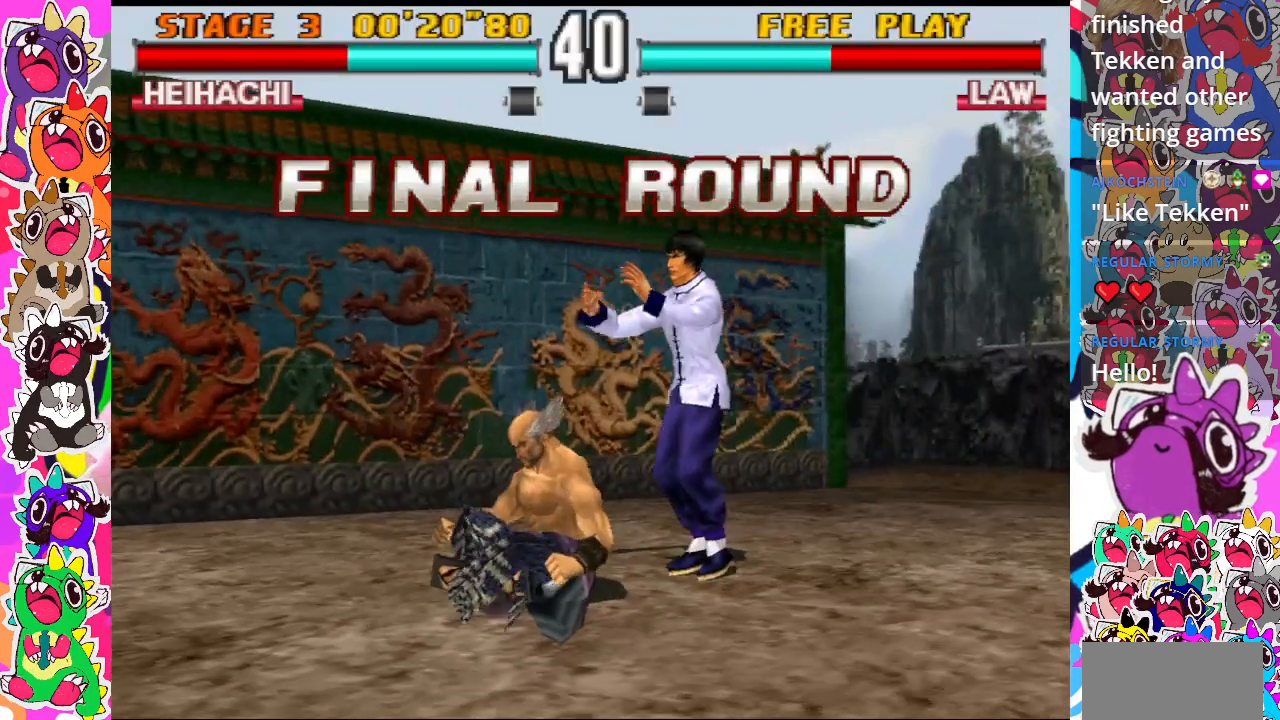
{"buttons": [], "events": [[200, "R2", "down"], [367, "R2", "up"]]}
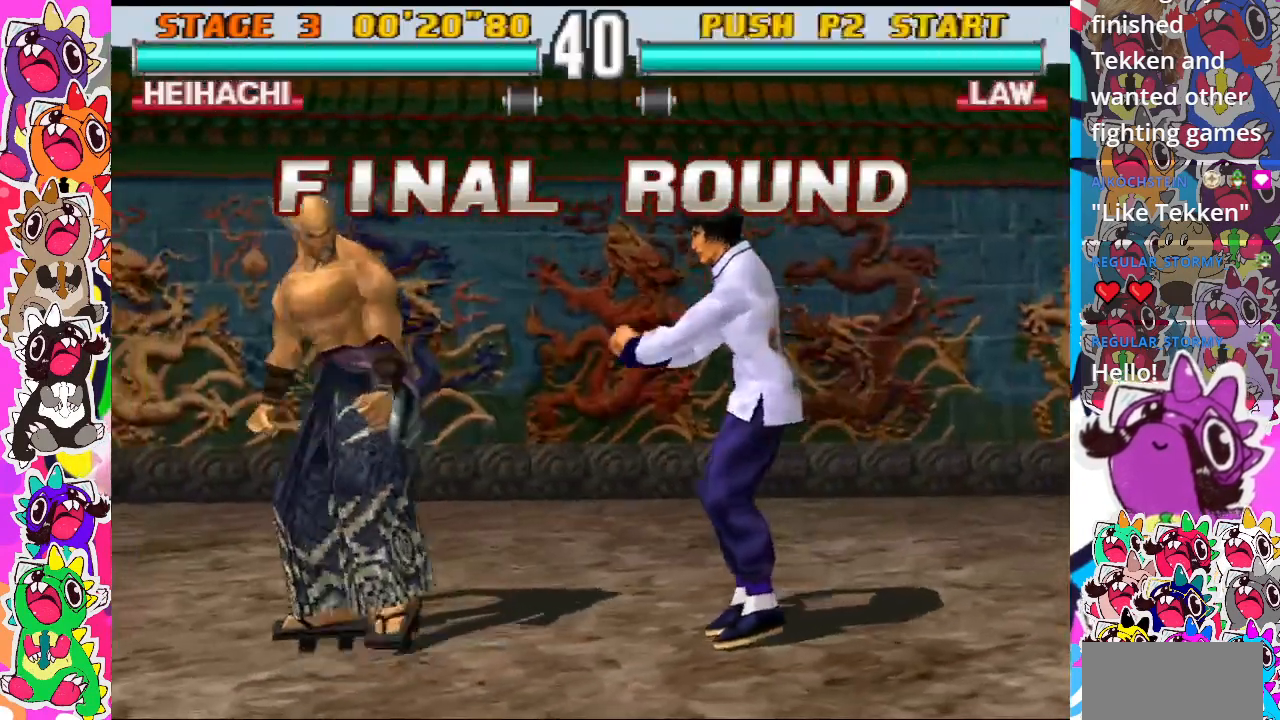
{"buttons": [], "events": [[233, "DPAD_RIGHT", "down"], [500, "DPAD_RIGHT", "up"]]}
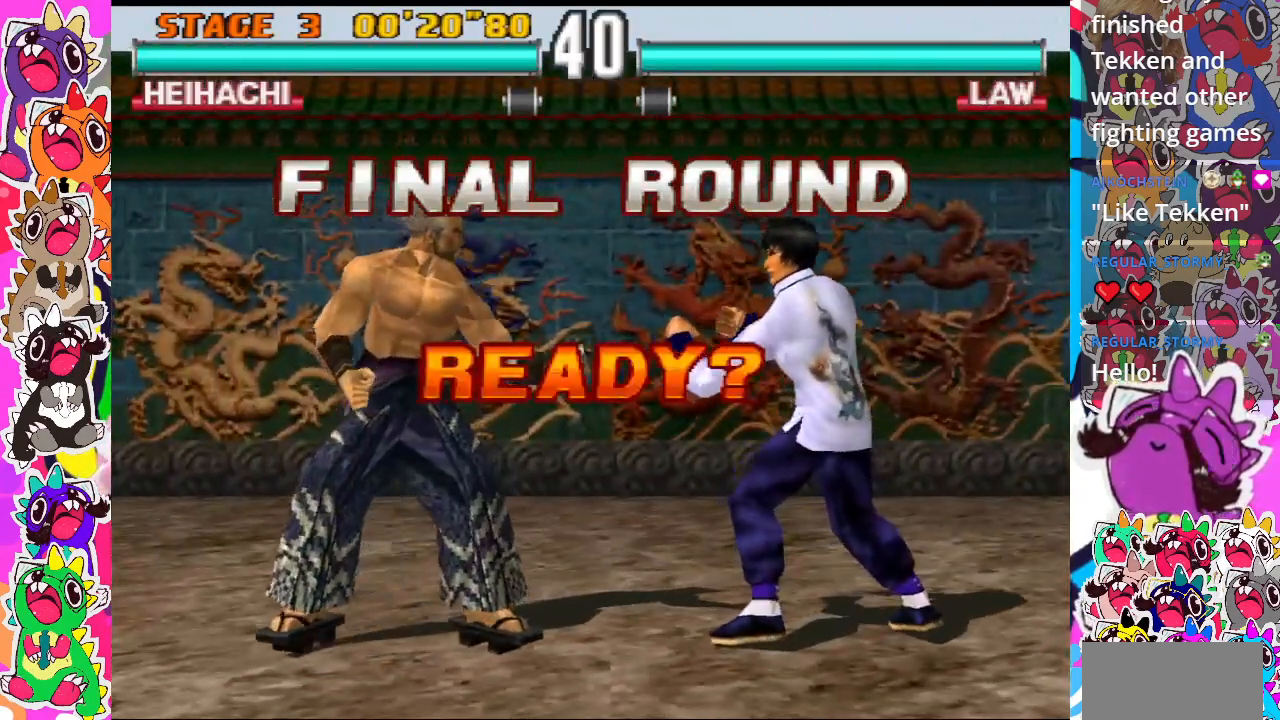
{"buttons": ["DPAD_RIGHT"], "events": [[150, "DPAD_RIGHT", "down"], [300, "DPAD_RIGHT", "up"], [467, "DPAD_RIGHT", "down"]]}
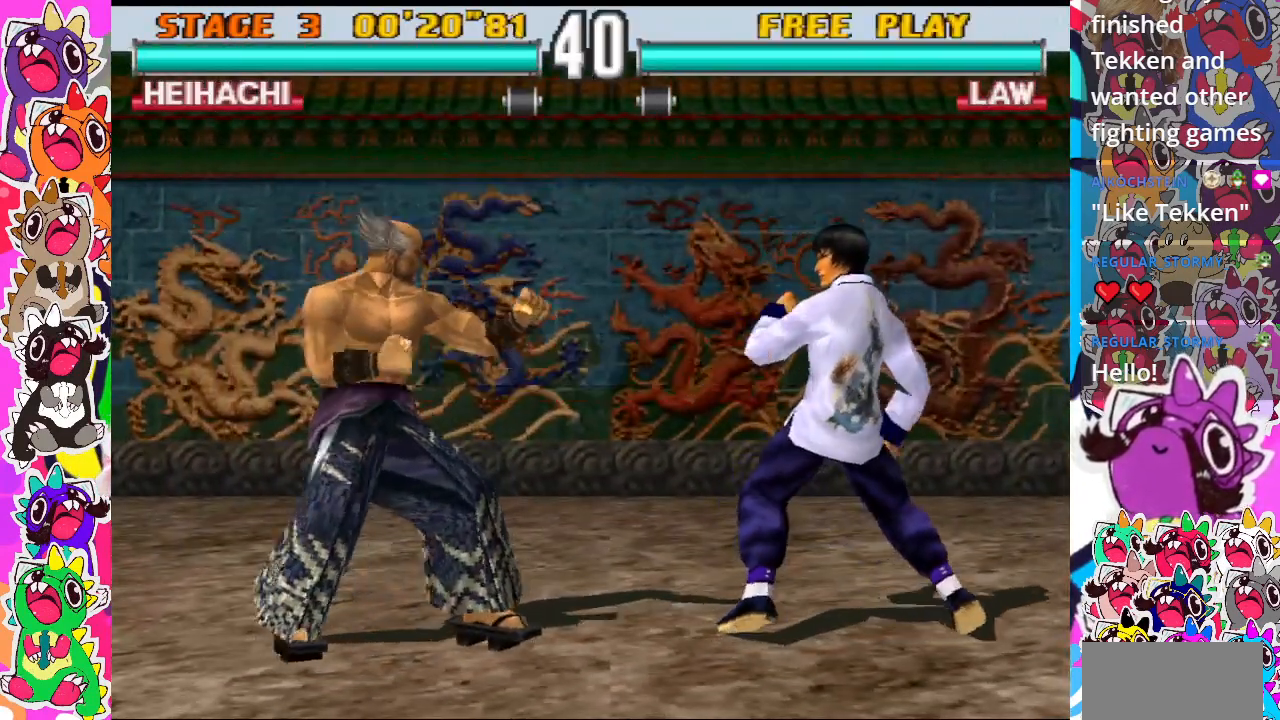
{"buttons": [], "events": [[83, "DPAD_DOWN", "down"], [100, "SQUARE", "down"], [233, "TRIANGLE", "down"], [283, "DPAD_DOWN", "up"], [300, "SQUARE", "up"], [350, "DPAD_RIGHT", "up"], [433, "TRIANGLE", "up"]]}
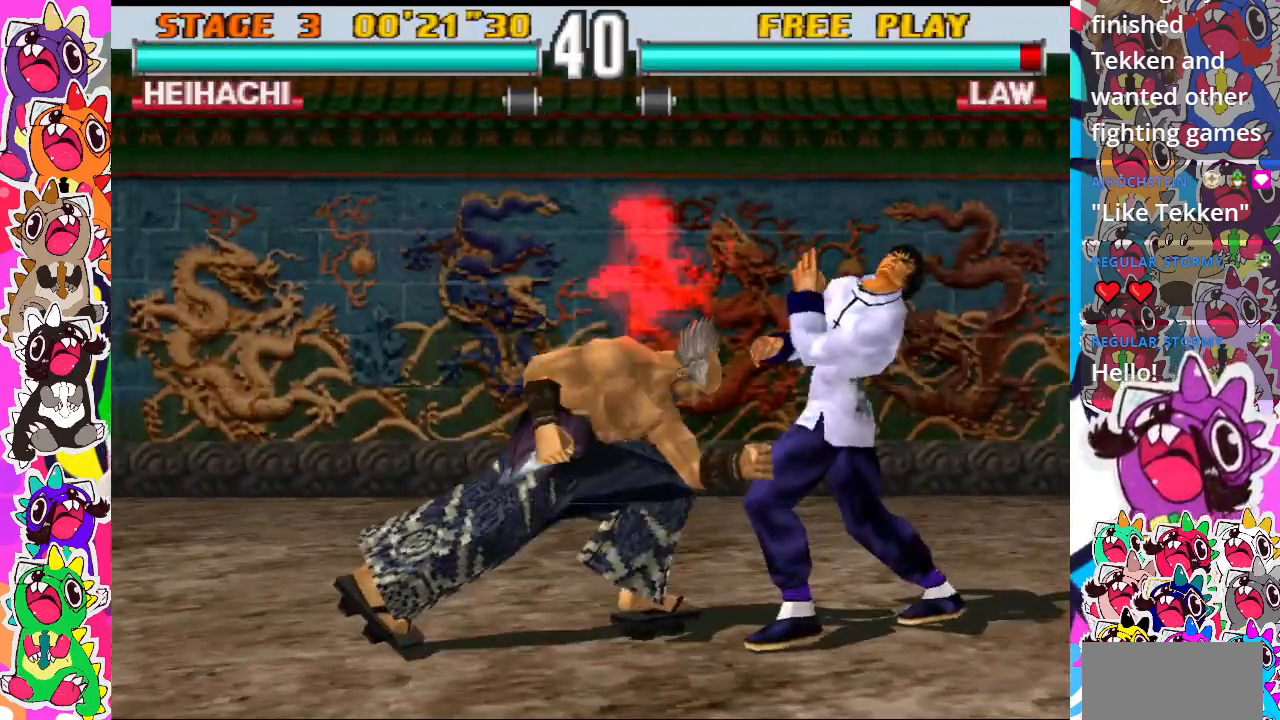
{"buttons": [], "events": []}
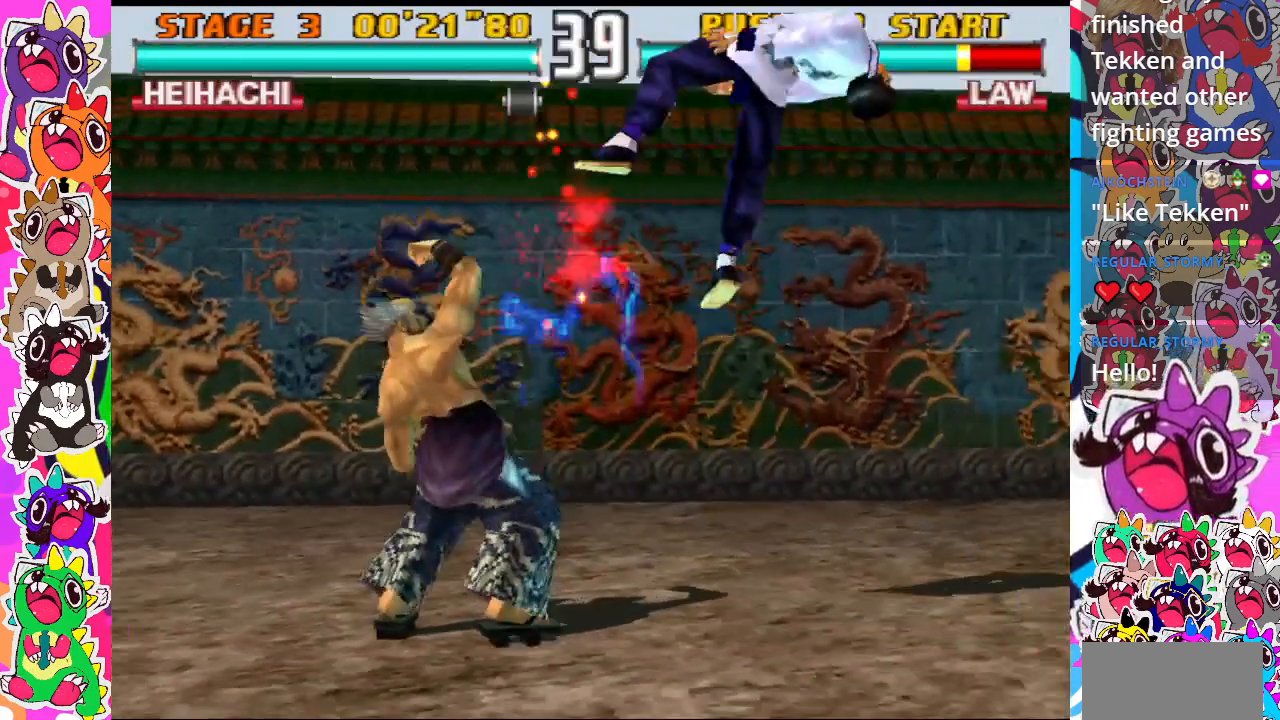
{"buttons": [], "events": [[233, "CROSS", "down"], [317, "CROSS", "up"], [400, "CROSS", "down"], [467, "CROSS", "up"]]}
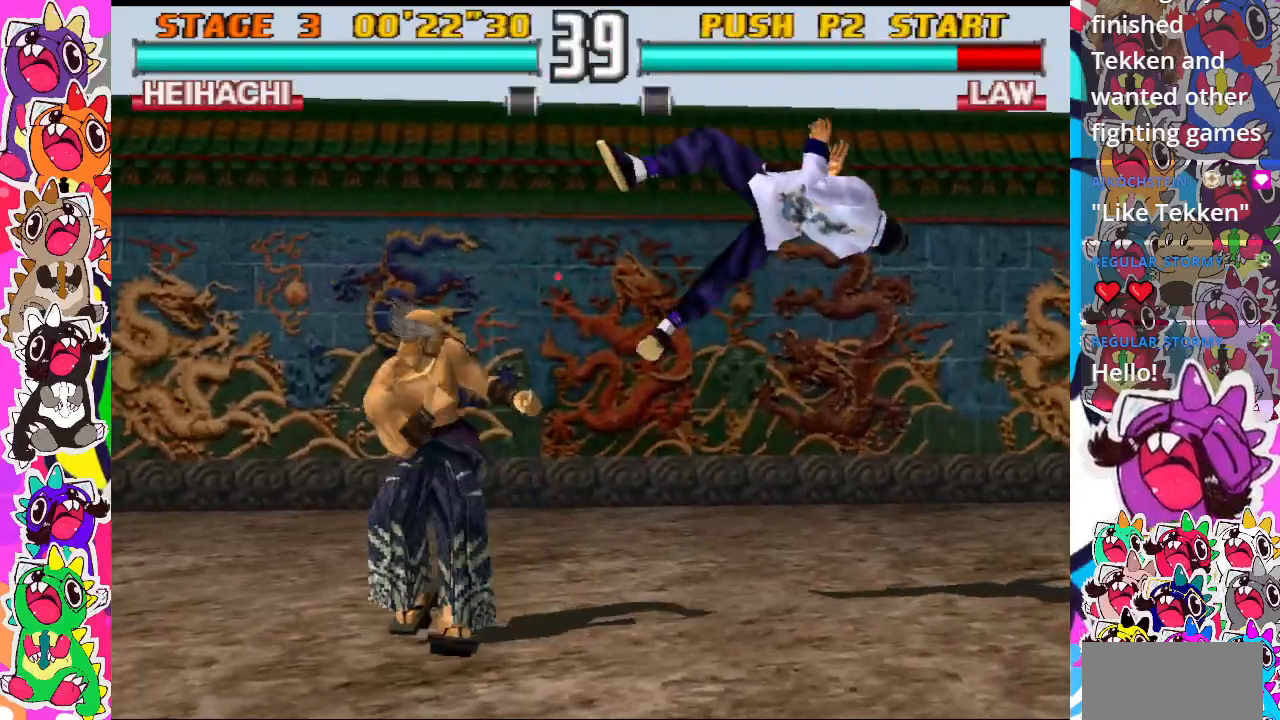
{"buttons": [], "events": [[33, "CROSS", "down"], [100, "CROSS", "up"], [150, "CROSS", "down"], [433, "CROSS", "up"]]}
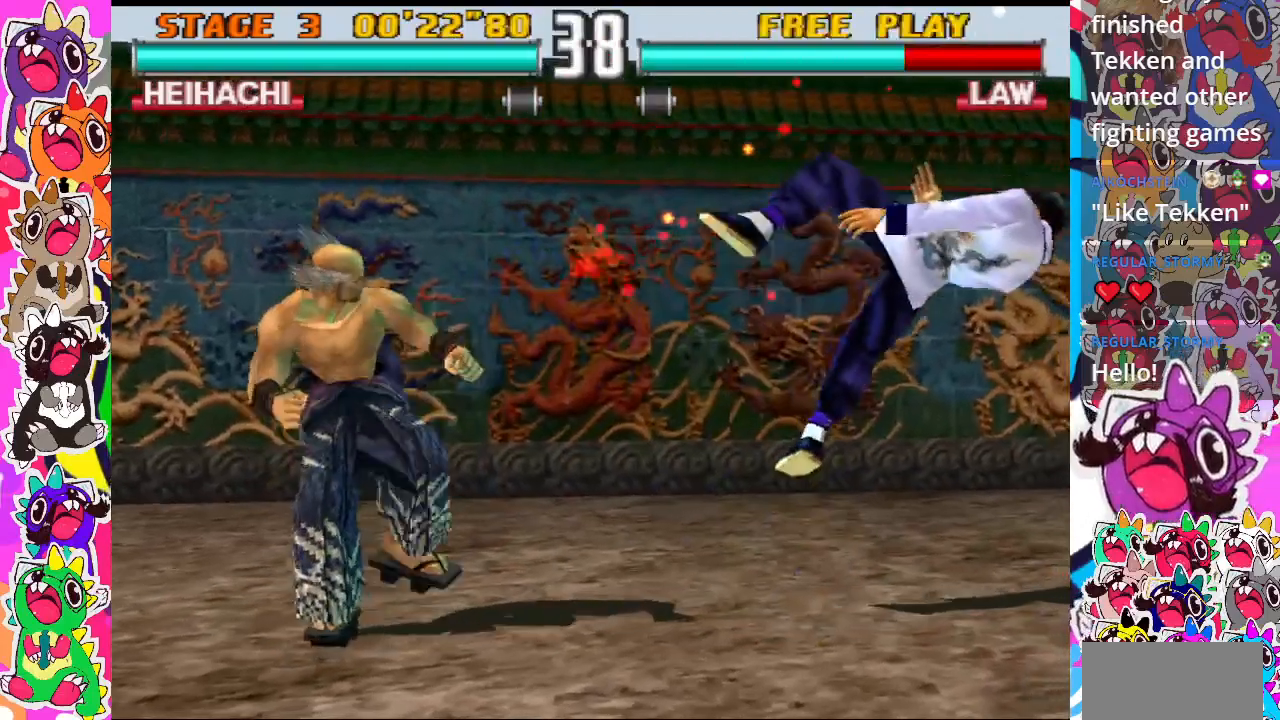
{"buttons": [], "events": [[367, "DPAD_RIGHT", "down"], [433, "DPAD_RIGHT", "up"]]}
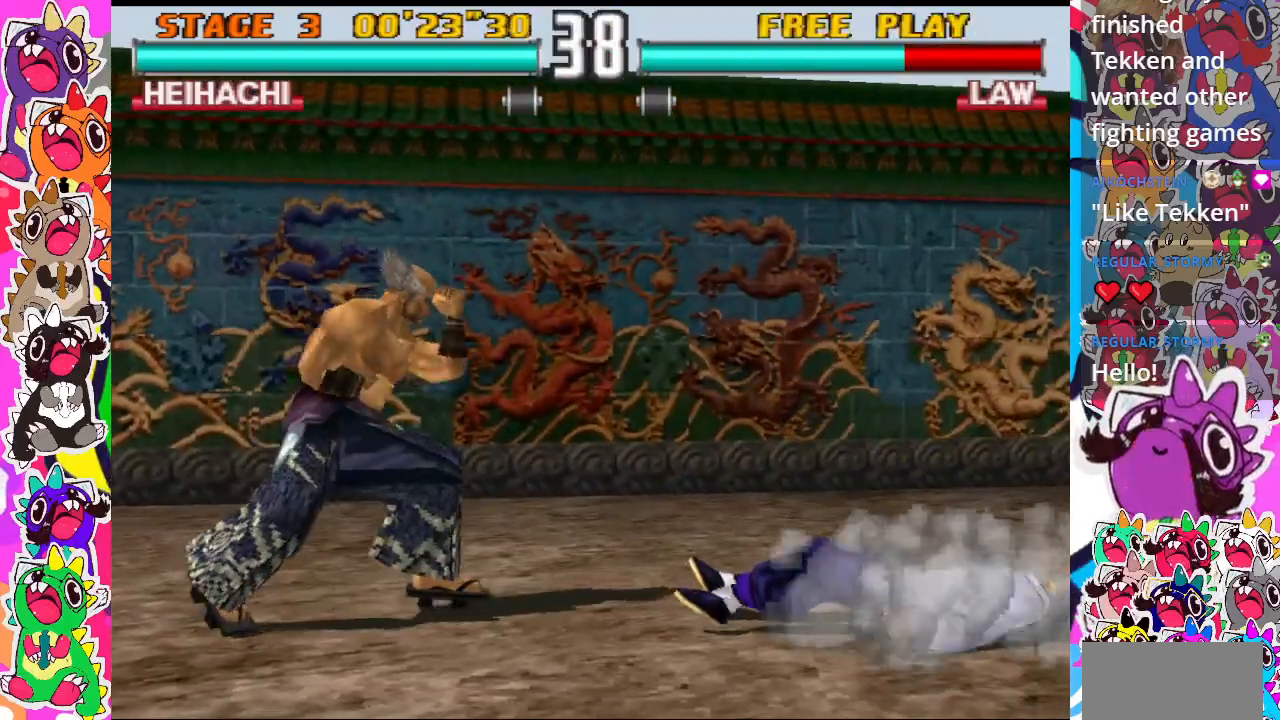
{"buttons": ["CROSS", "DPAD_RIGHT"], "events": [[33, "DPAD_RIGHT", "down"], [233, "CROSS", "down"]]}
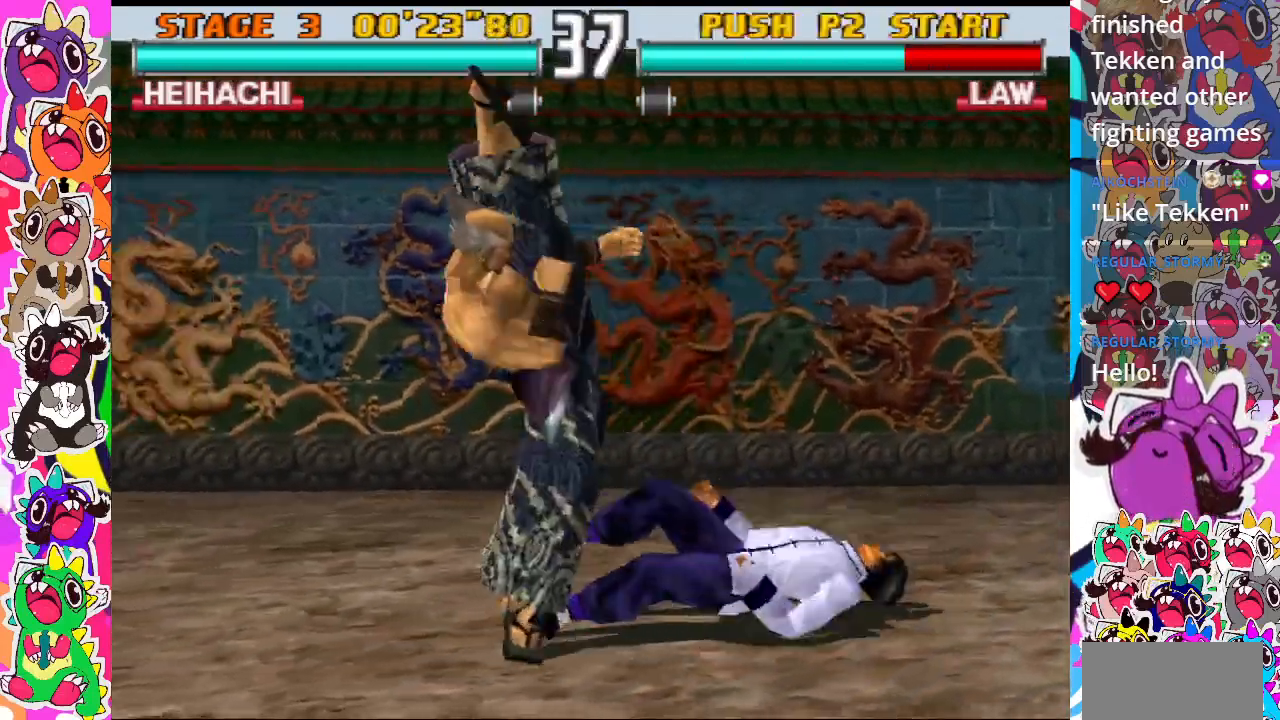
{"buttons": ["DPAD_DOWN", "DPAD_LEFT"], "events": [[33, "CROSS", "up"], [117, "CROSS", "down"], [200, "DPAD_RIGHT", "up"], [283, "CROSS", "up"], [467, "DPAD_DOWN", "down"], [483, "DPAD_LEFT", "down"]]}
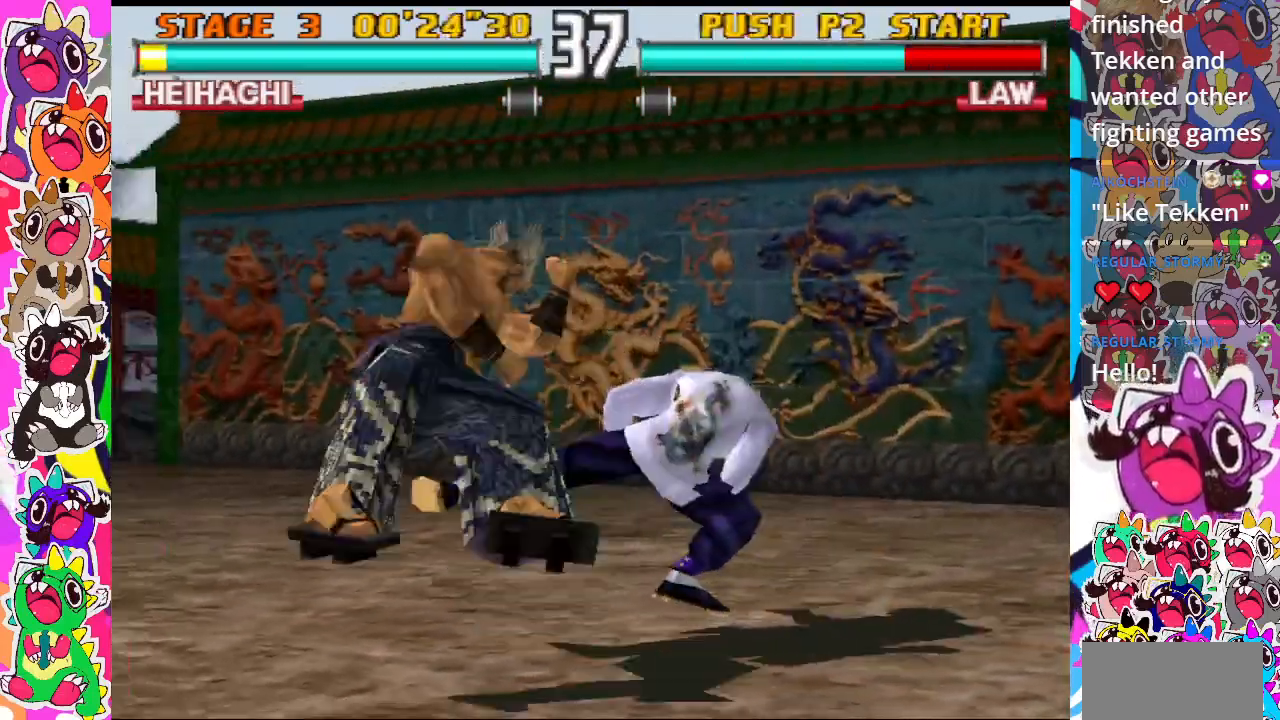
{"buttons": [], "events": [[117, "DPAD_DOWN", "up"], [150, "DPAD_LEFT", "up"]]}
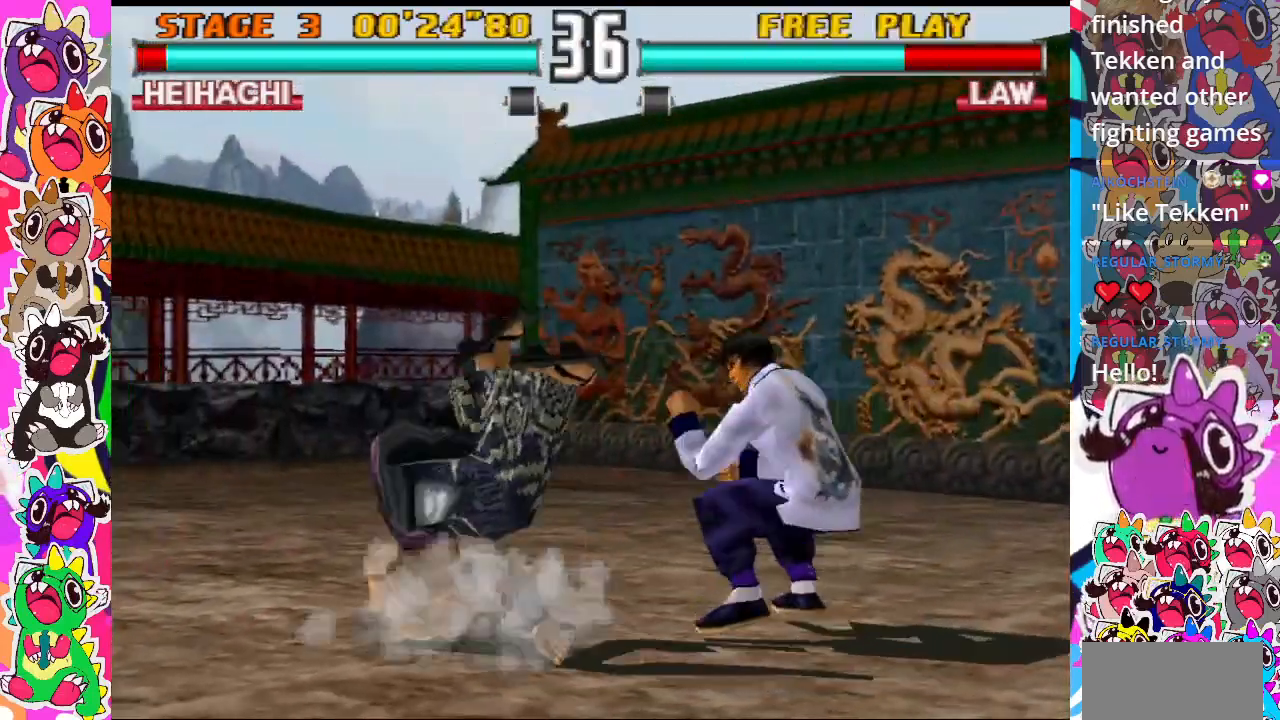
{"buttons": ["DPAD_UP"], "events": [[183, "CIRCLE", "down"], [217, "DPAD_UP", "down"], [283, "CIRCLE", "up"], [367, "CIRCLE", "down"], [367, "DPAD_UP", "up"], [417, "DPAD_UP", "down"], [450, "CIRCLE", "up"]]}
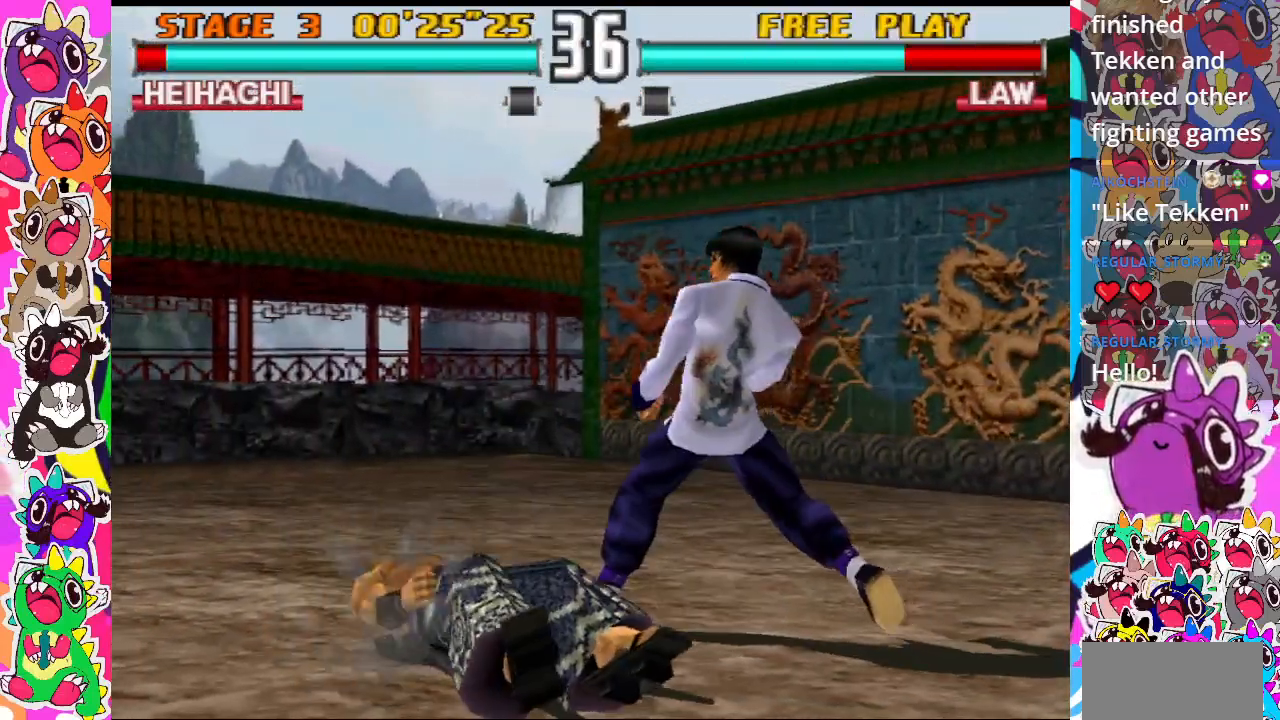
{"buttons": ["CIRCLE", "DPAD_LEFT"], "events": [[67, "CIRCLE", "down"], [83, "CIRCLE", "up"], [150, "CIRCLE", "down"], [217, "CIRCLE", "up"], [350, "CIRCLE", "down"], [383, "CIRCLE", "up"], [400, "DPAD_LEFT", "down"], [400, "DPAD_UP", "up"], [450, "CIRCLE", "down"]]}
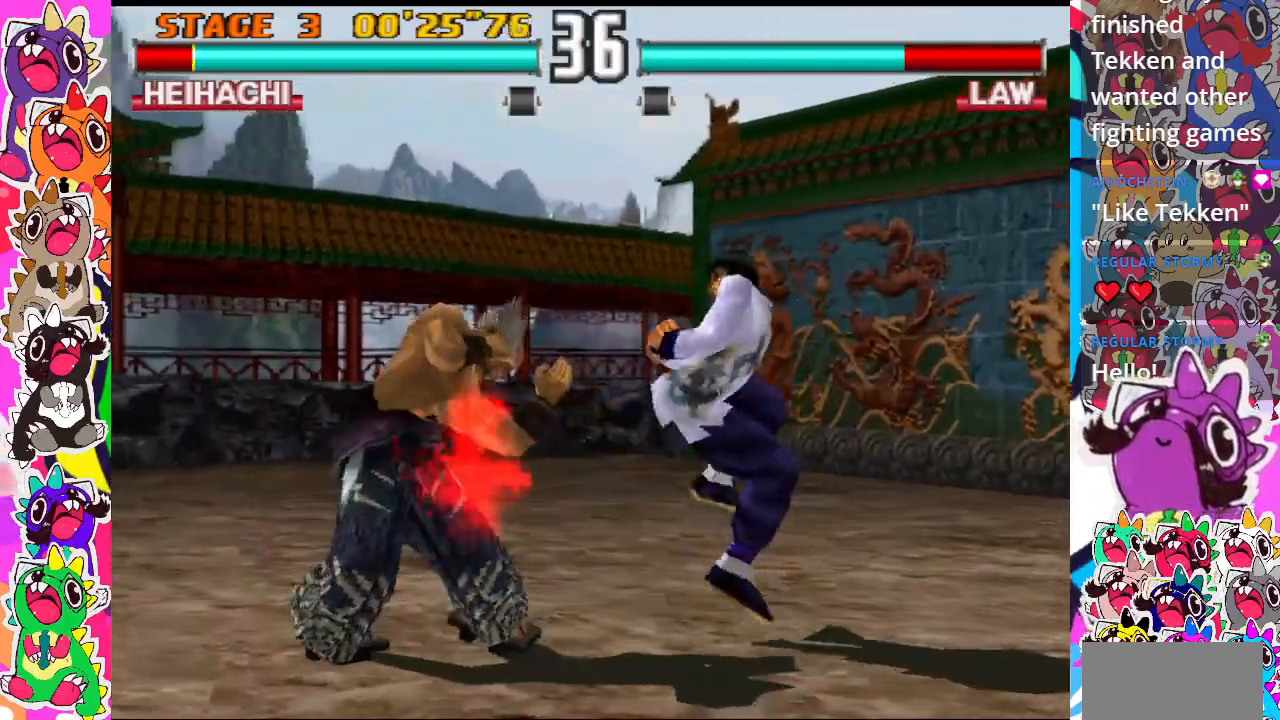
{"buttons": ["DPAD_LEFT"], "events": [[33, "CIRCLE", "up"], [50, "CIRCLE", "down"], [150, "CIRCLE", "up"], [217, "CIRCLE", "down"], [300, "CIRCLE", "up"]]}